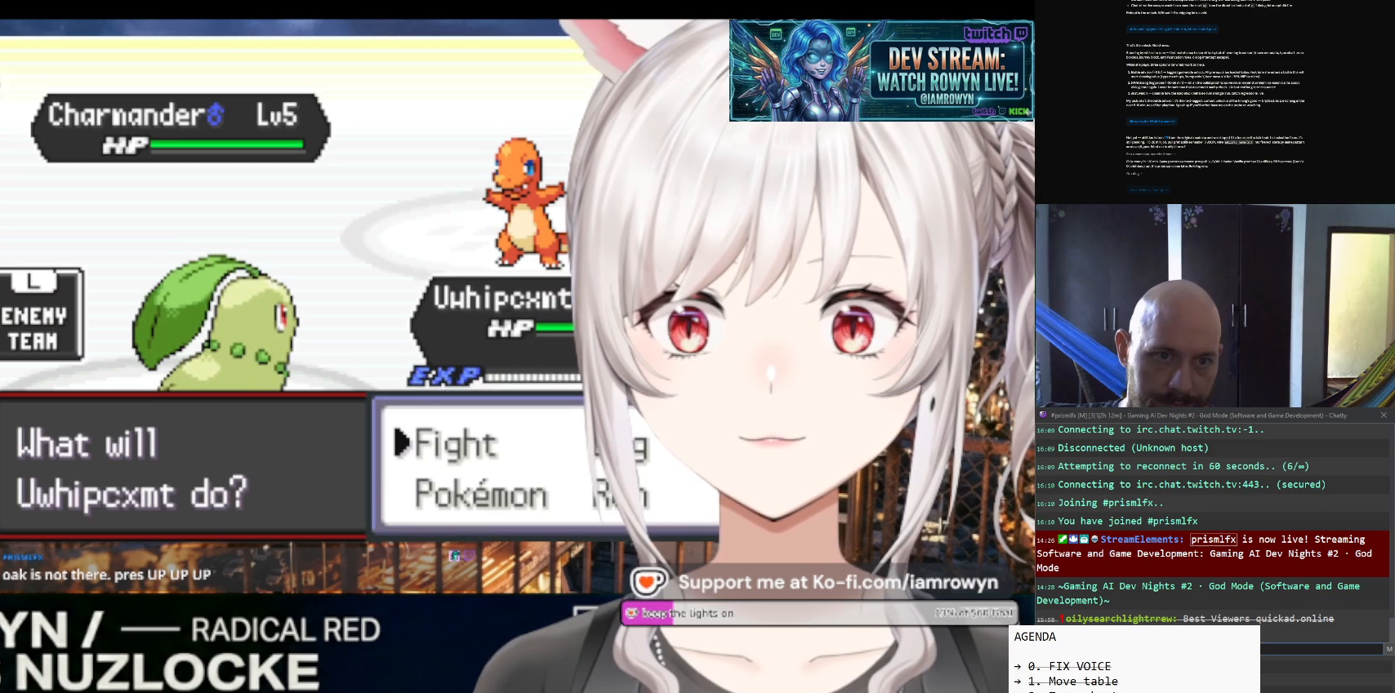
Gameplay with a controller (Nintendo layout); each line is a JSON object with the inputs held at the frame after it. "events" lists button and stick changes between this image and that frame as [ms after this image, input, new state], when the widget could be followed in between. Not read: L3 R3.
{"buttons": ["A"], "events": []}
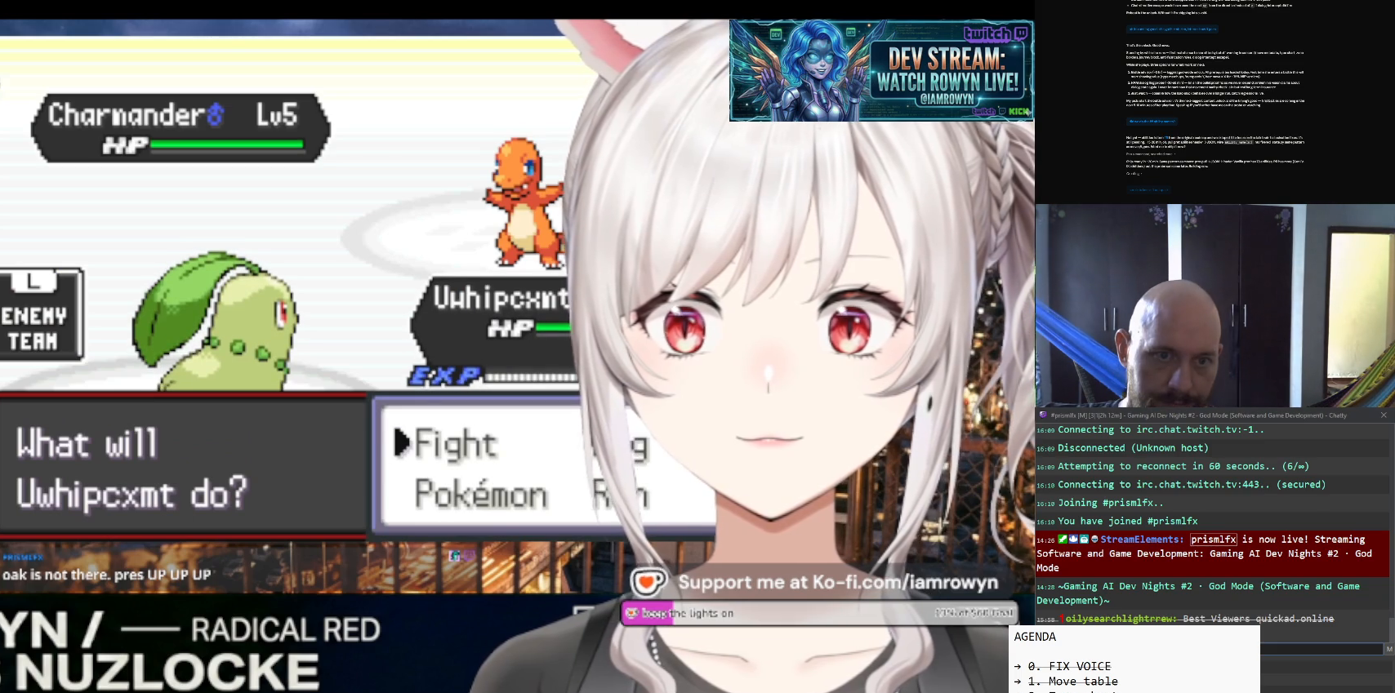
{"buttons": ["A"], "events": []}
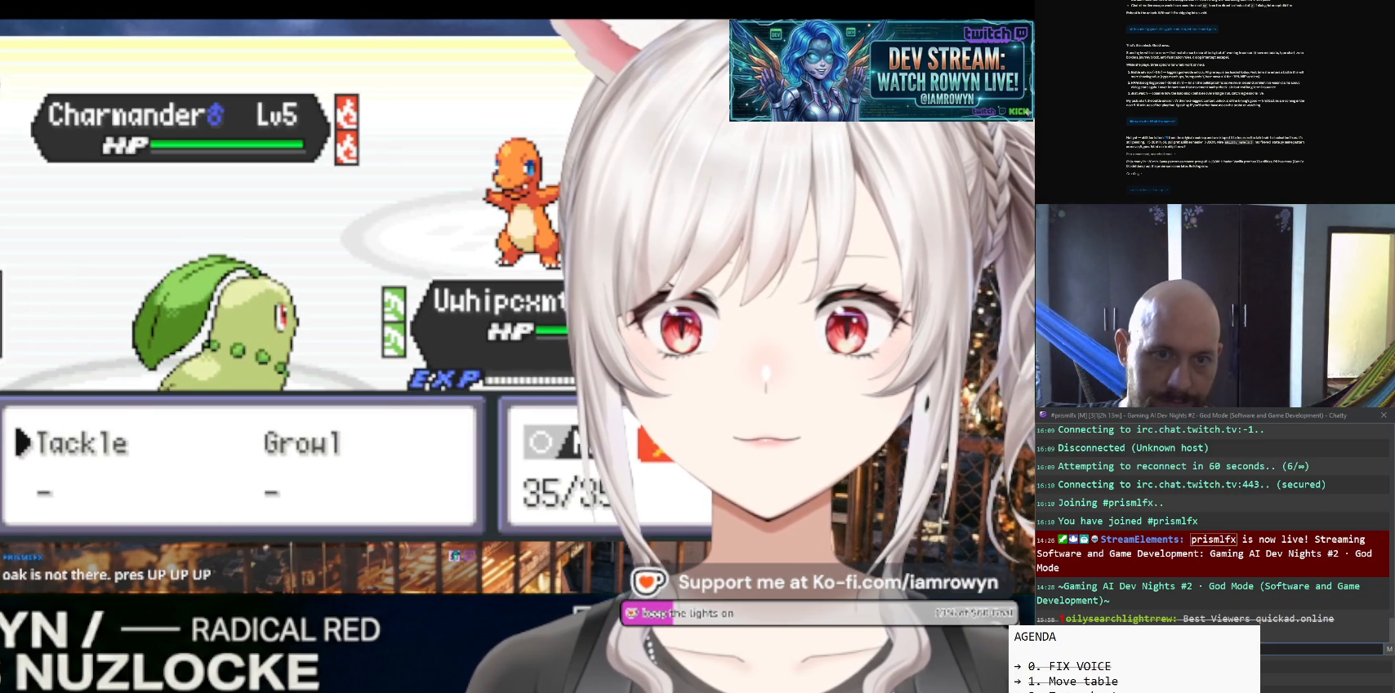
{"buttons": ["A"], "events": []}
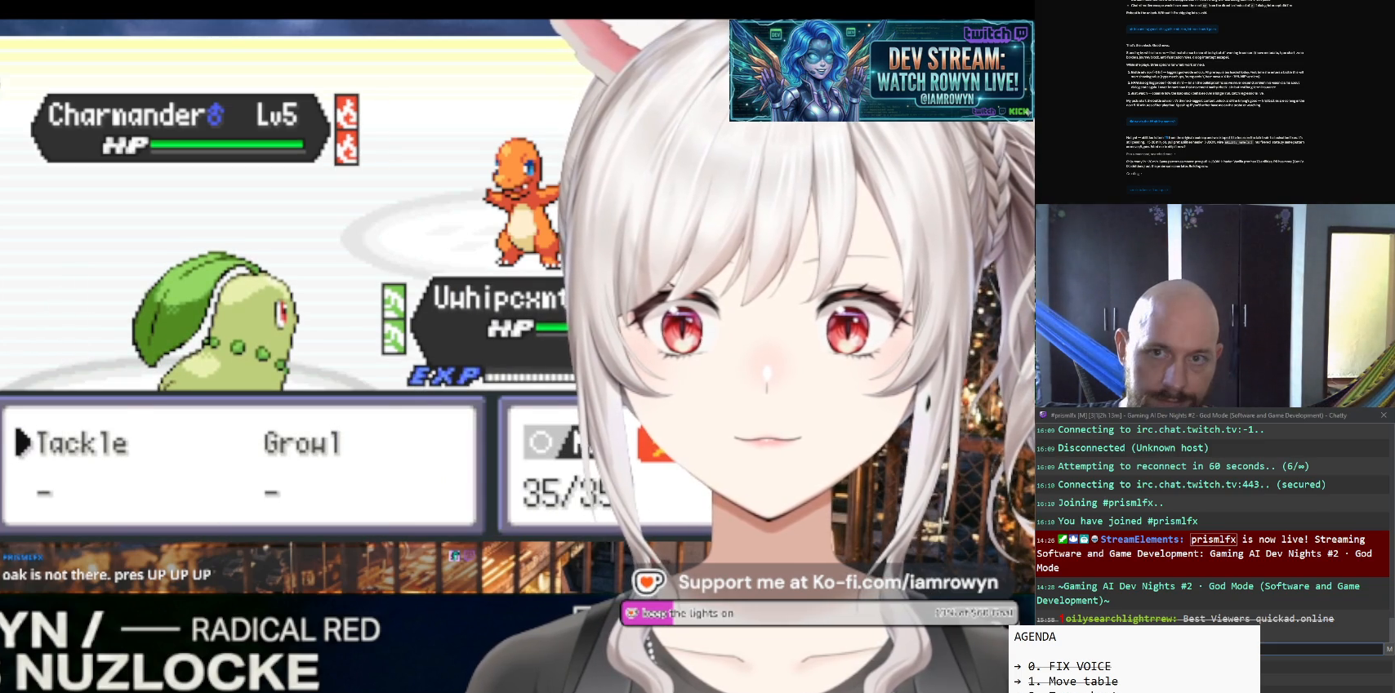
{"buttons": ["A"], "events": []}
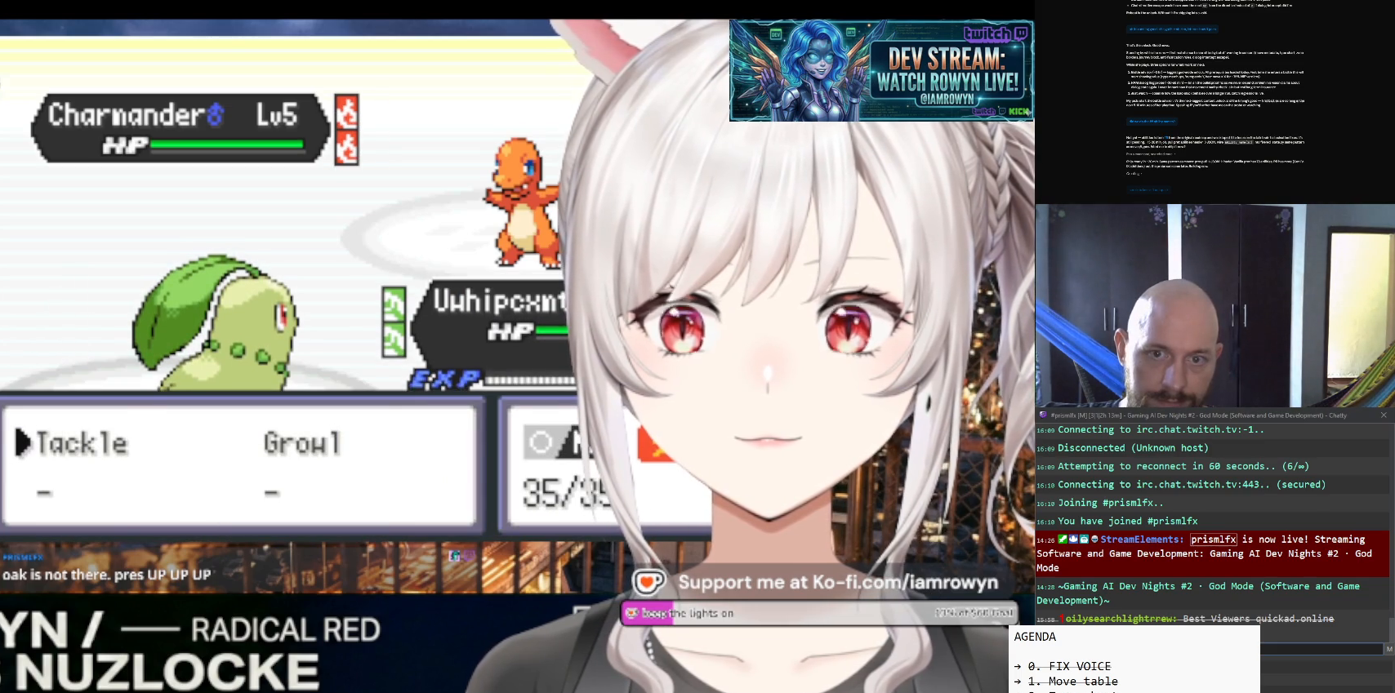
{"buttons": ["A"], "events": []}
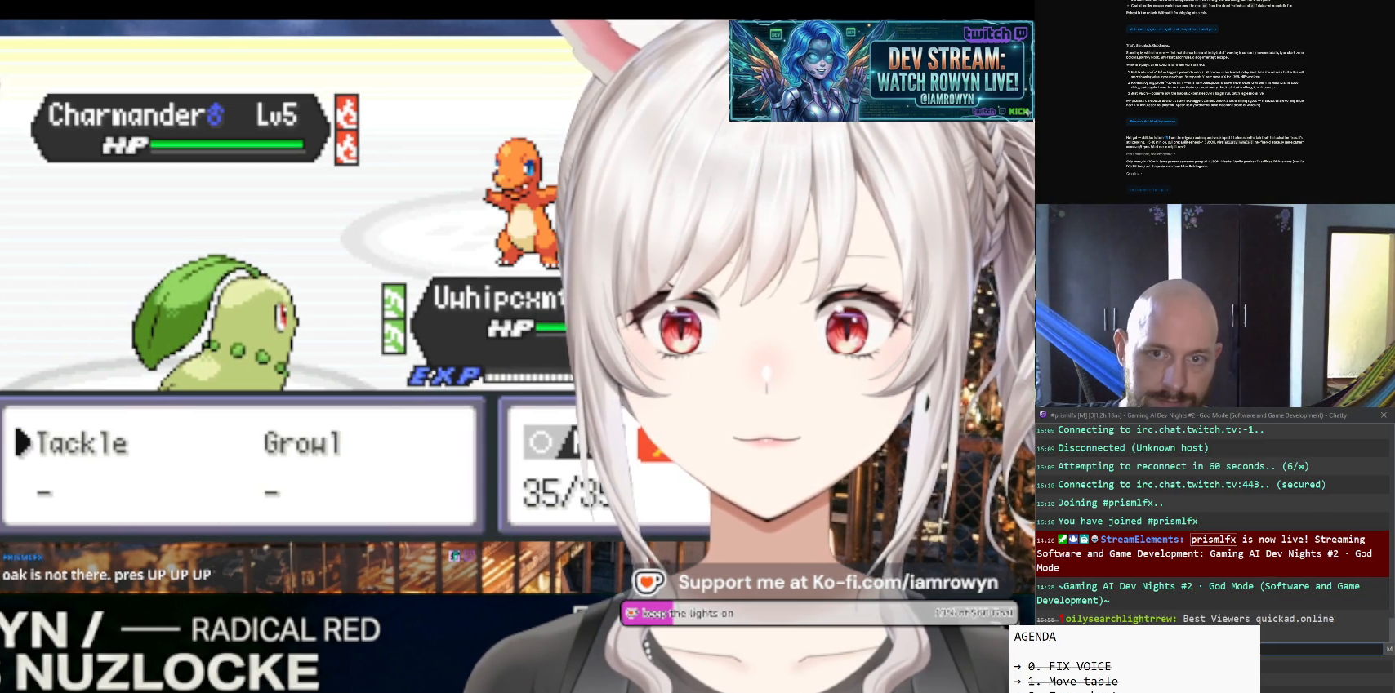
{"buttons": ["A"], "events": []}
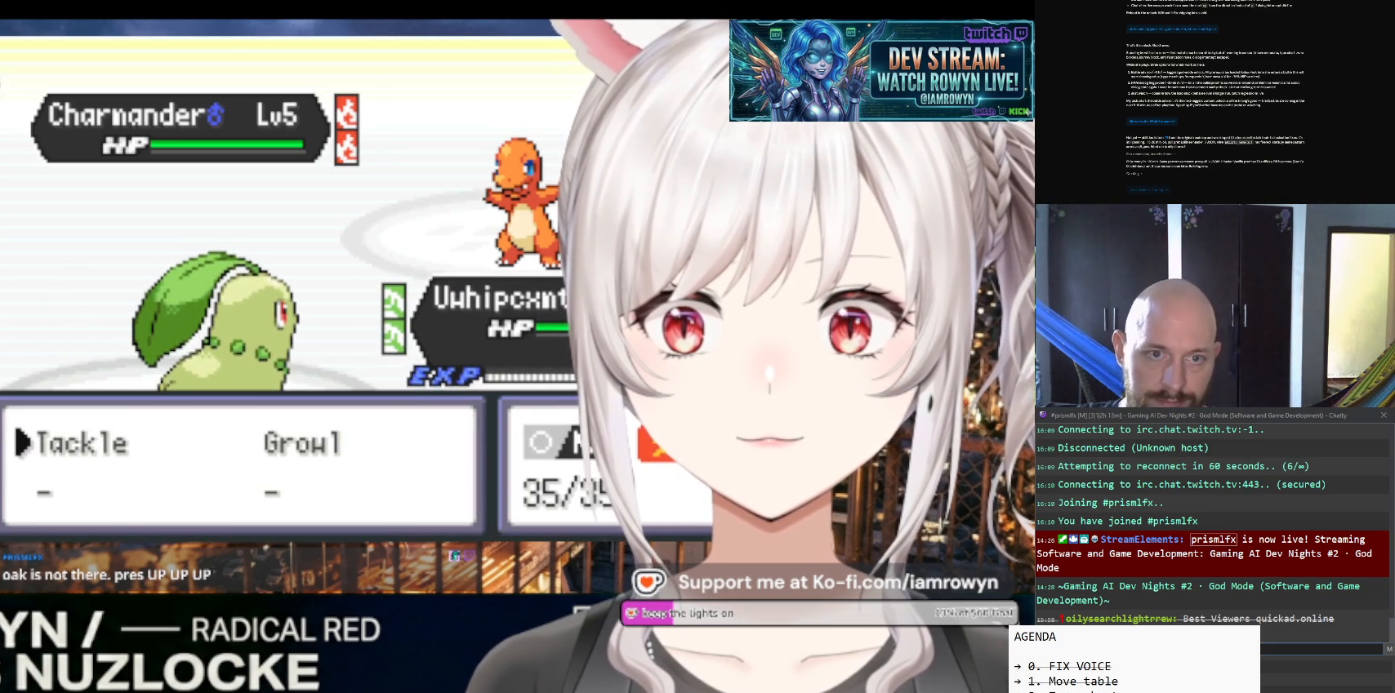
{"buttons": ["DPAD_UP"], "events": [[167, "A", "up"], [167, "DPAD_UP", "down"]]}
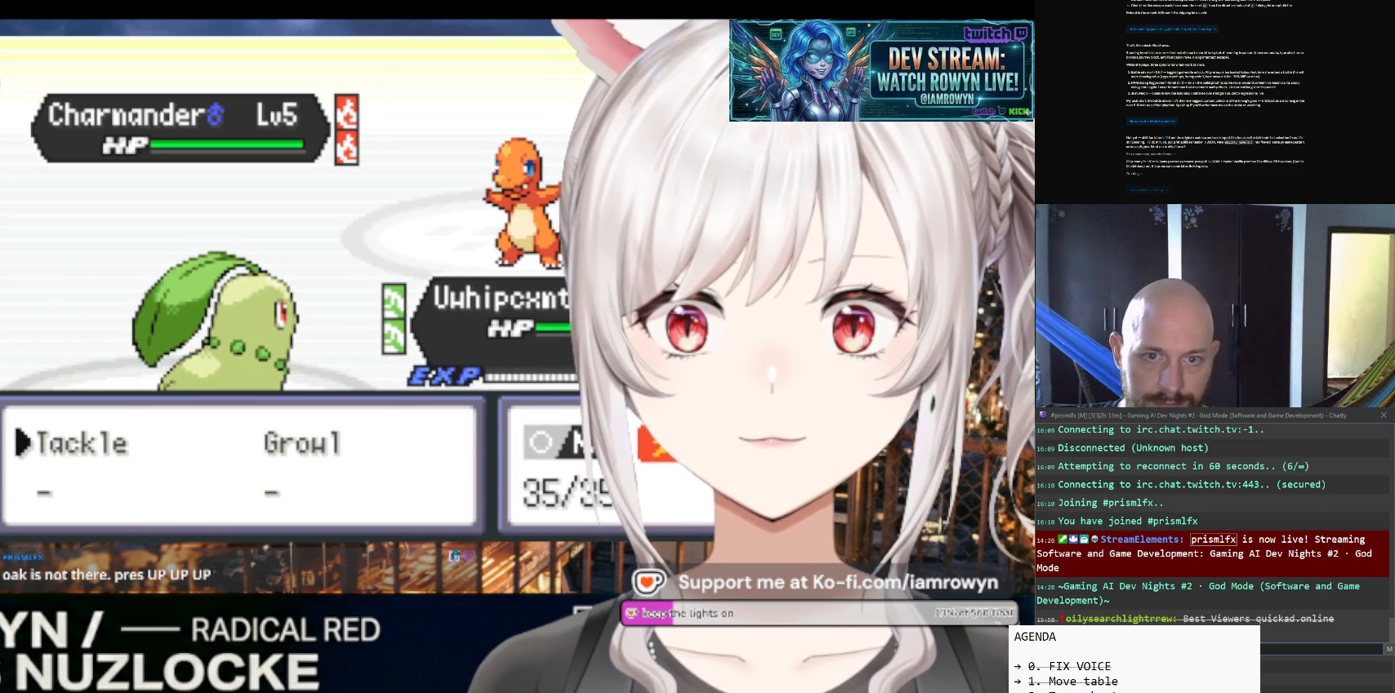
{"buttons": ["DPAD_UP"], "events": []}
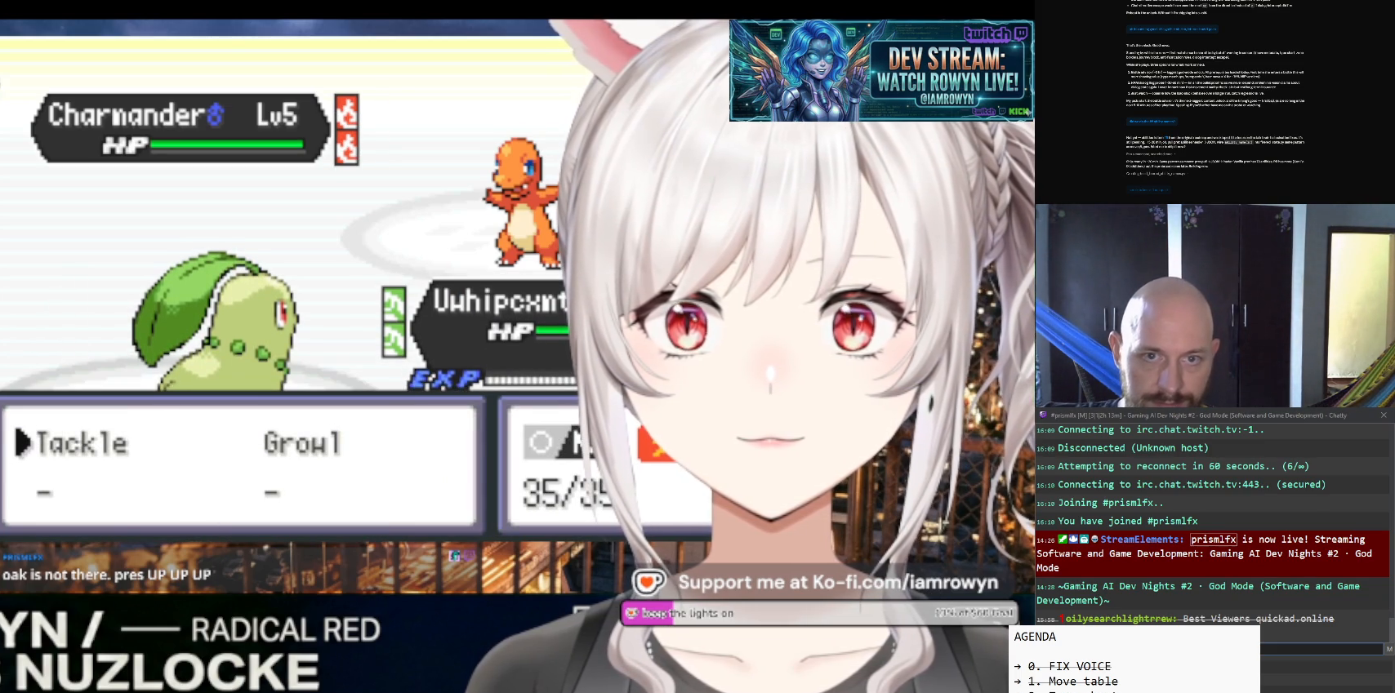
{"buttons": ["DPAD_UP"], "events": []}
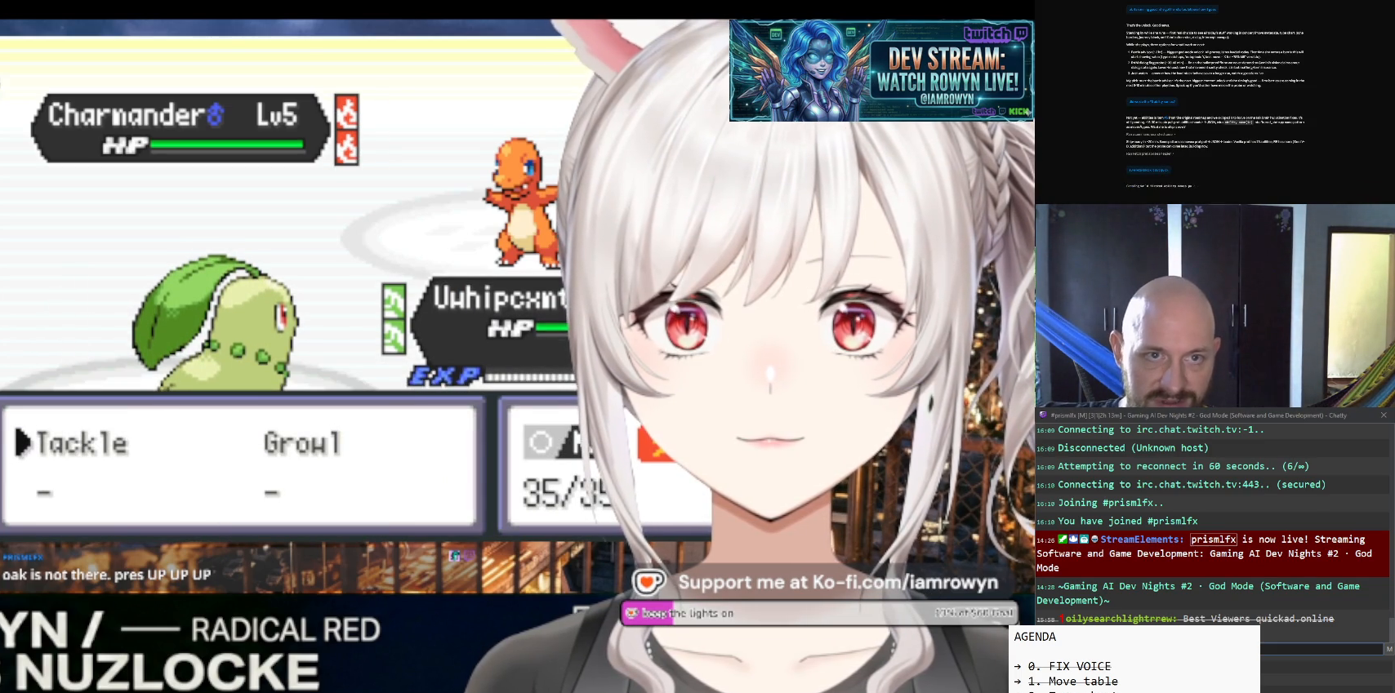
{"buttons": ["DPAD_UP"], "events": []}
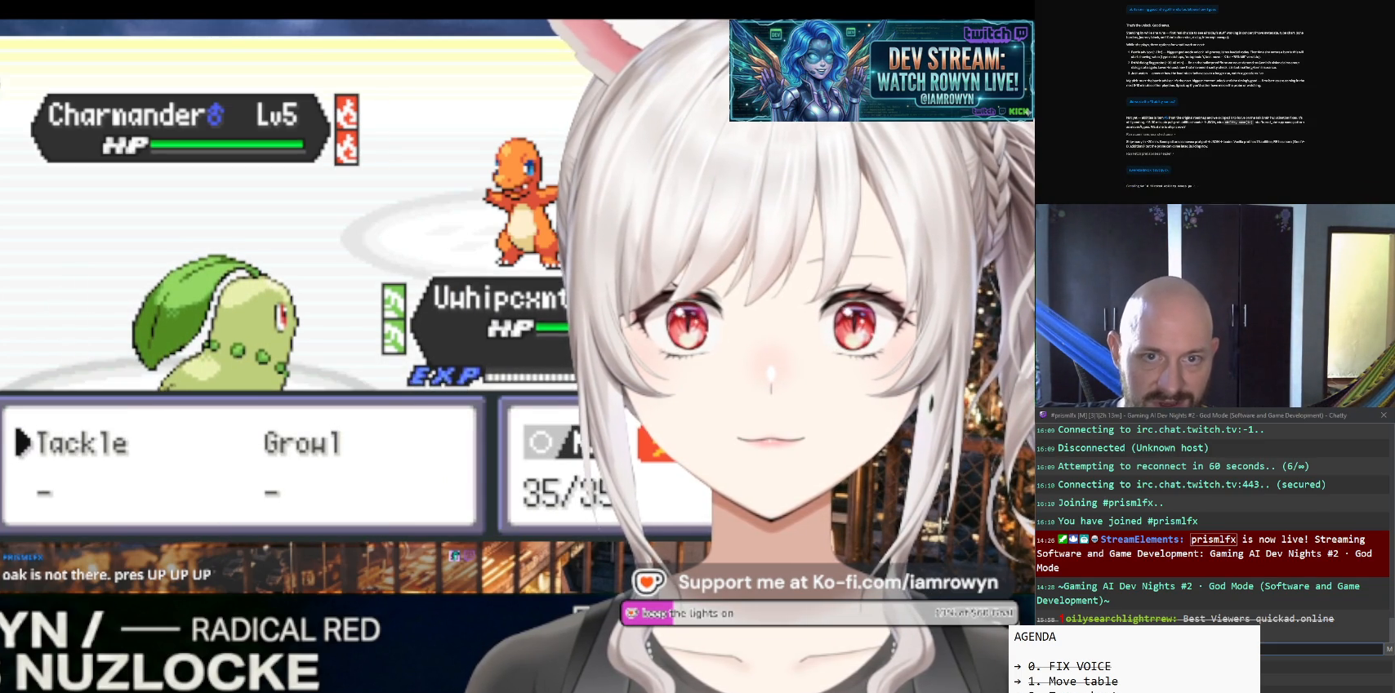
{"buttons": ["DPAD_UP"], "events": []}
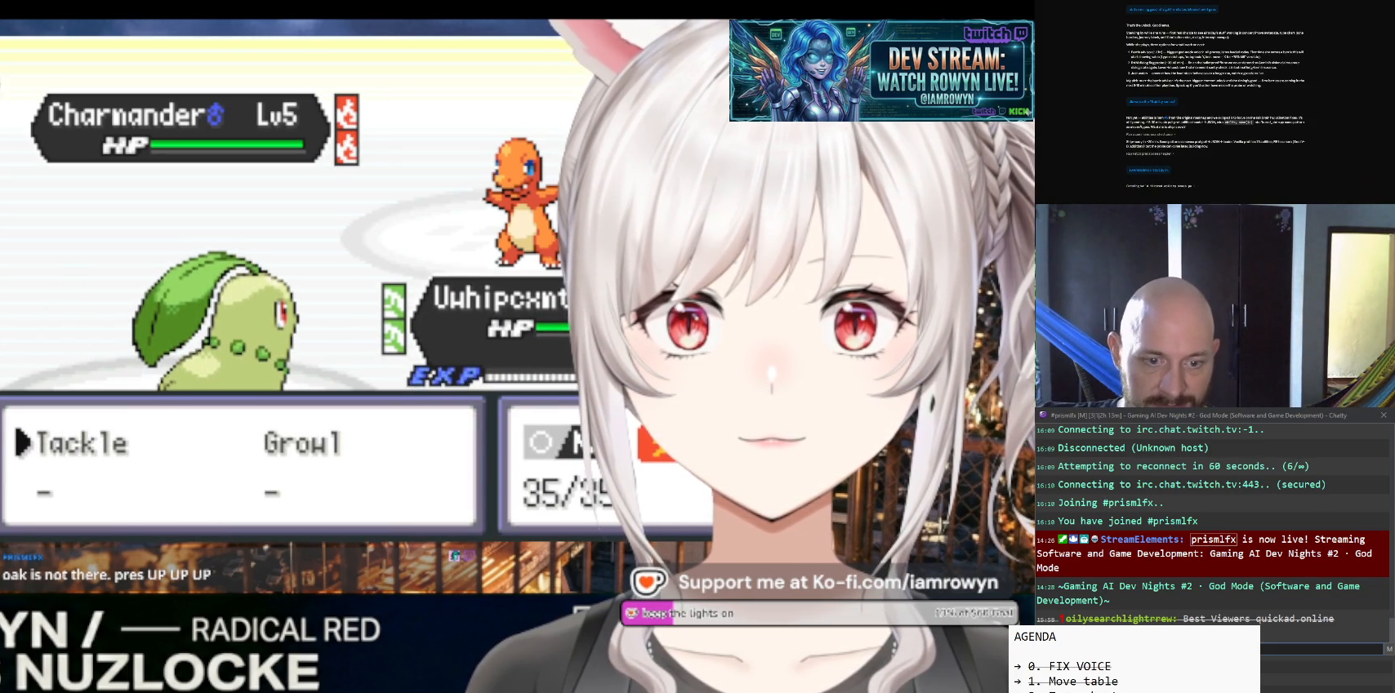
{"buttons": ["DPAD_UP"], "events": []}
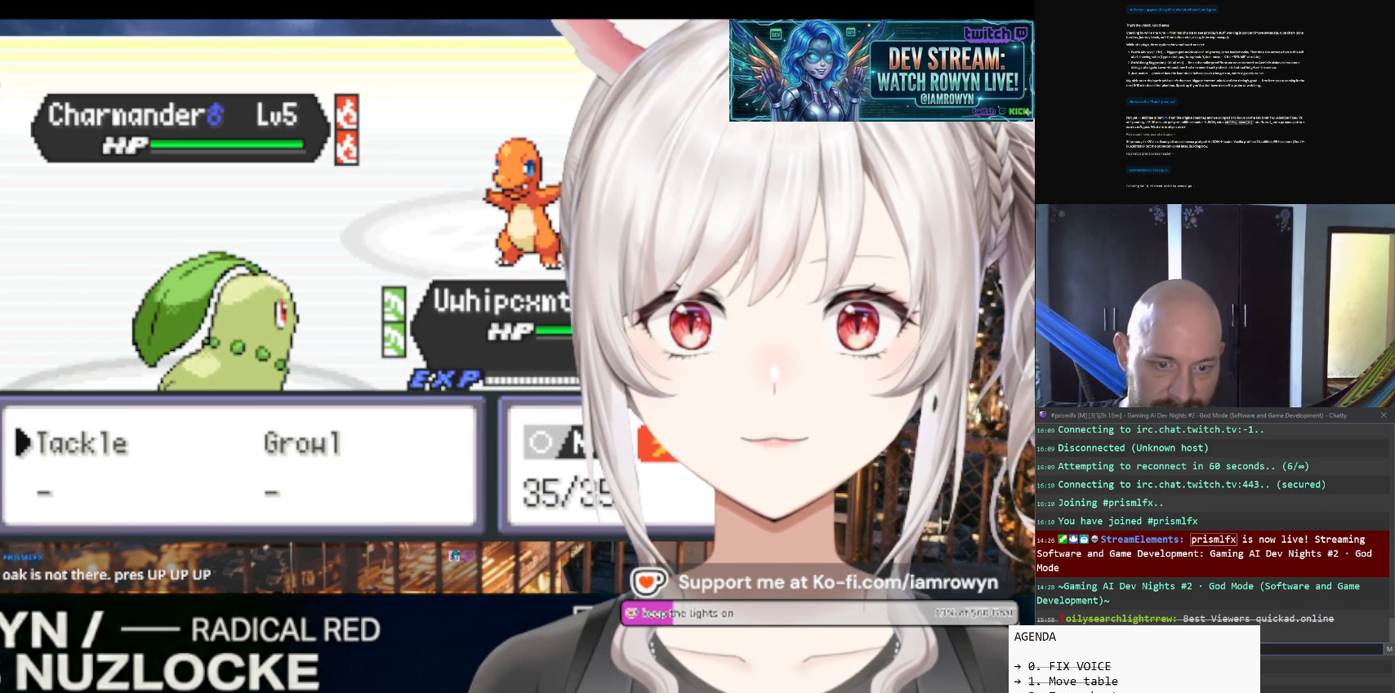
{"buttons": ["DPAD_UP"], "events": []}
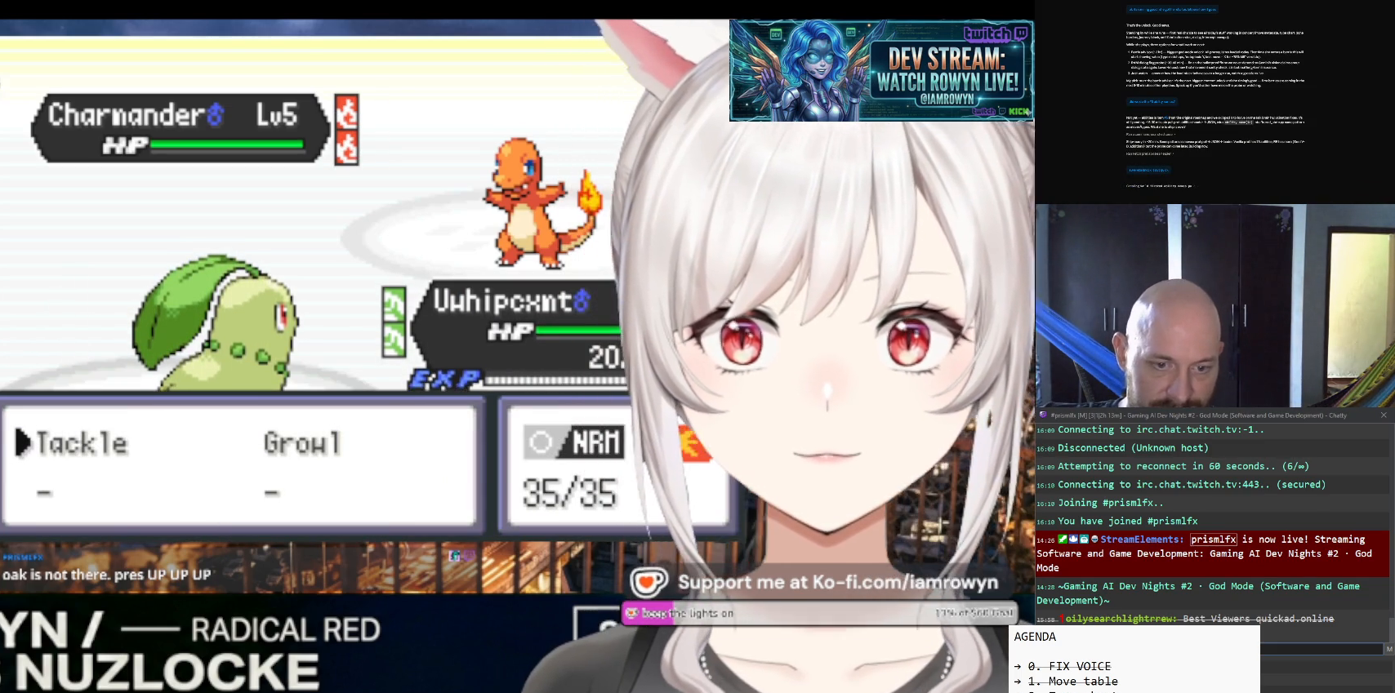
{"buttons": ["DPAD_UP"], "events": []}
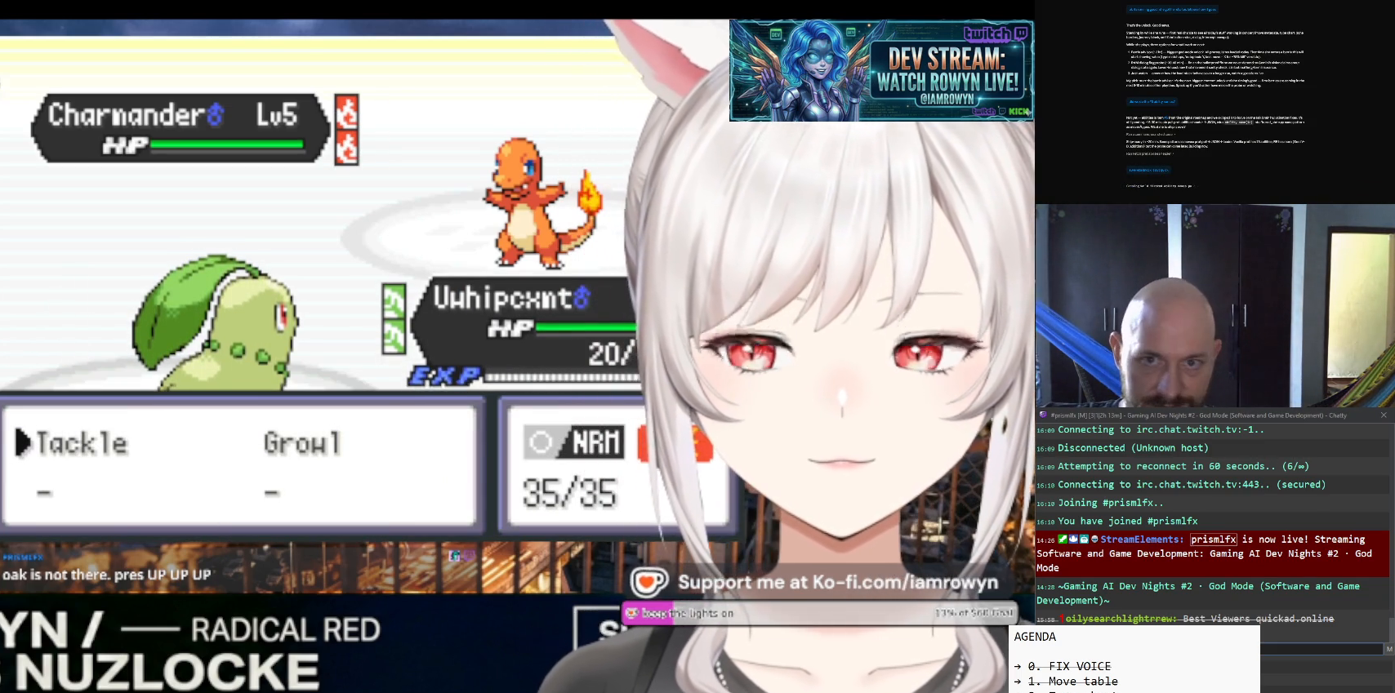
{"buttons": ["DPAD_UP"], "events": []}
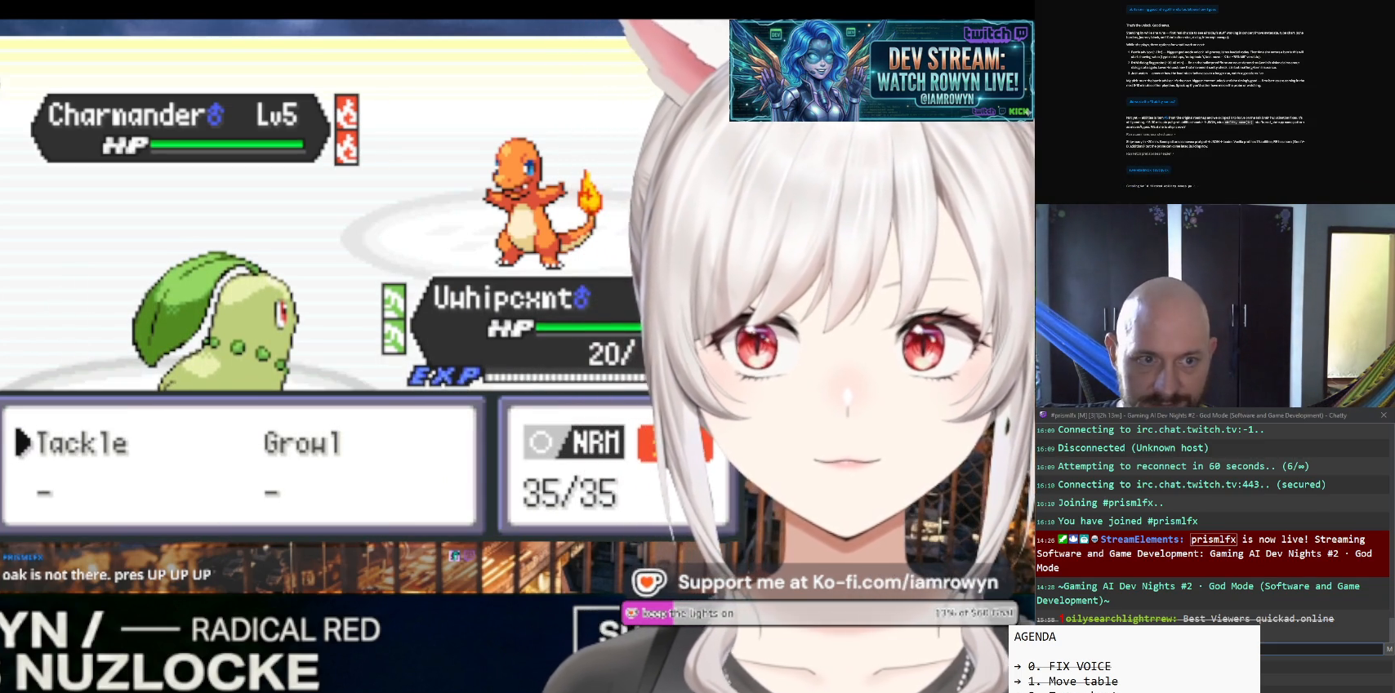
{"buttons": ["DPAD_UP"], "events": []}
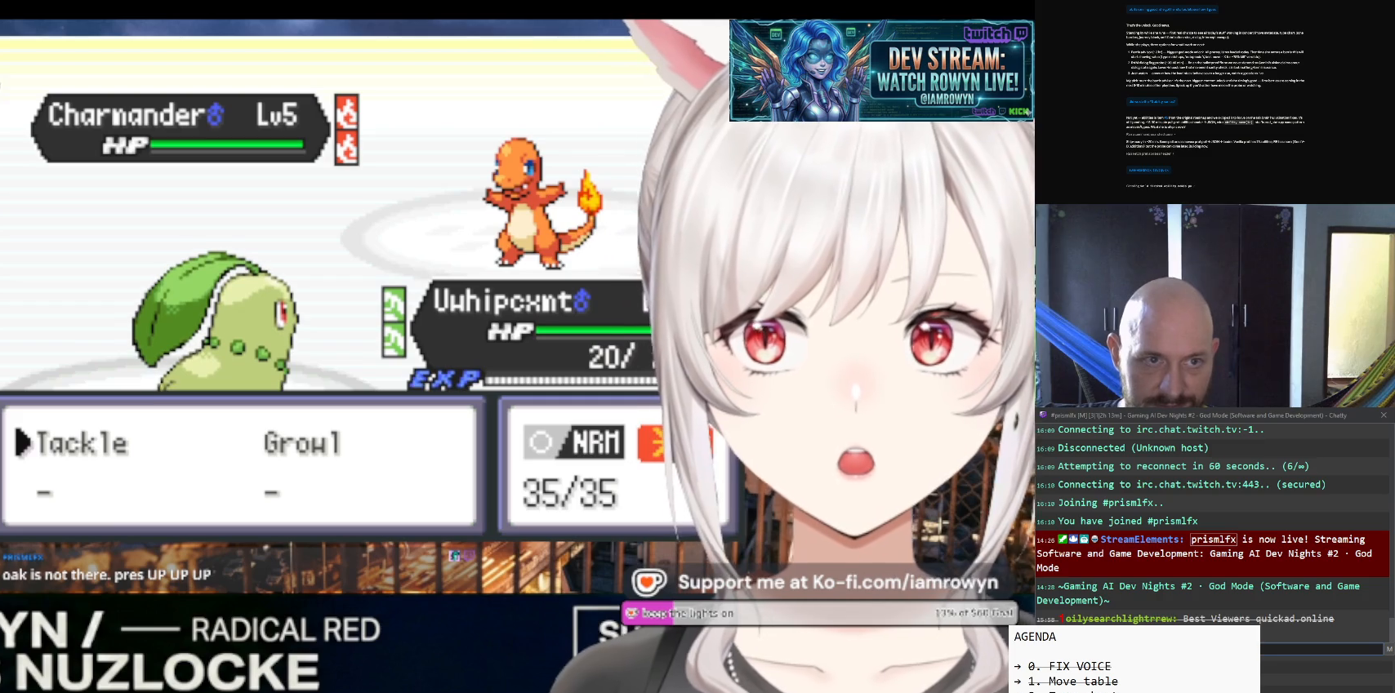
{"buttons": ["DPAD_UP"], "events": []}
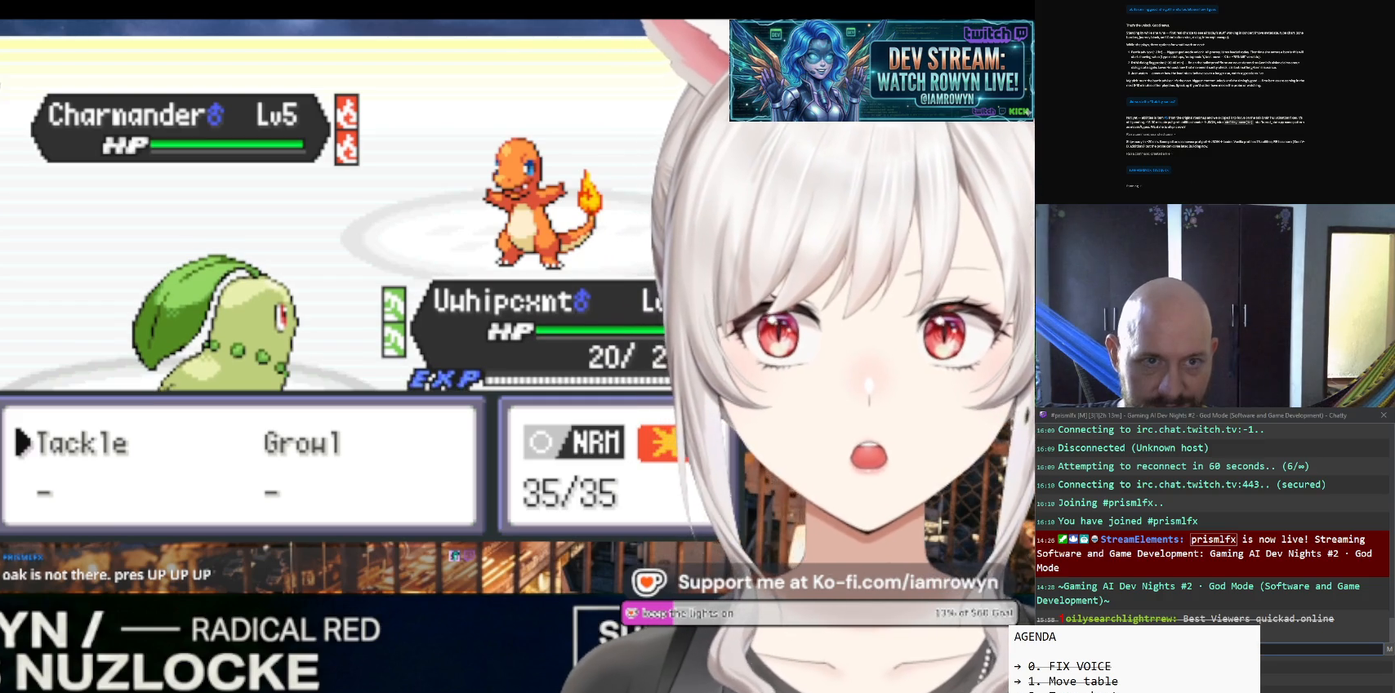
{"buttons": ["DPAD_UP"], "events": []}
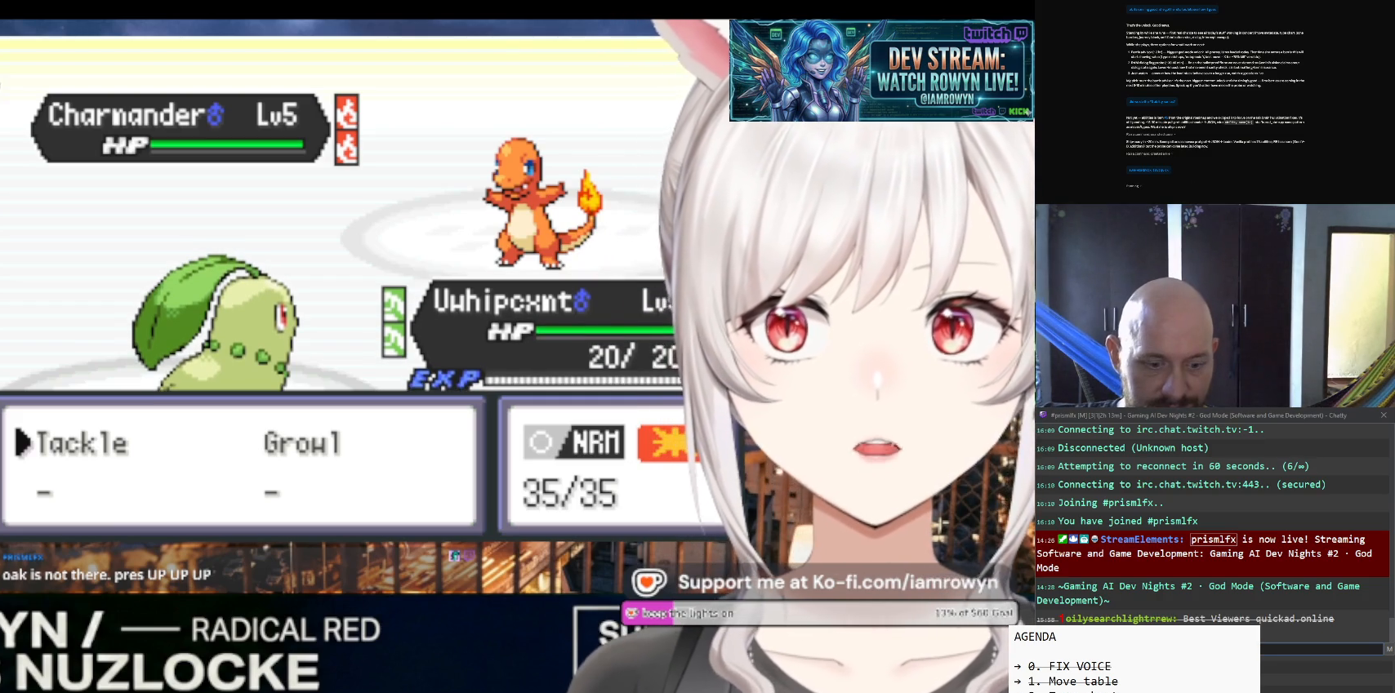
{"buttons": ["DPAD_UP"], "events": []}
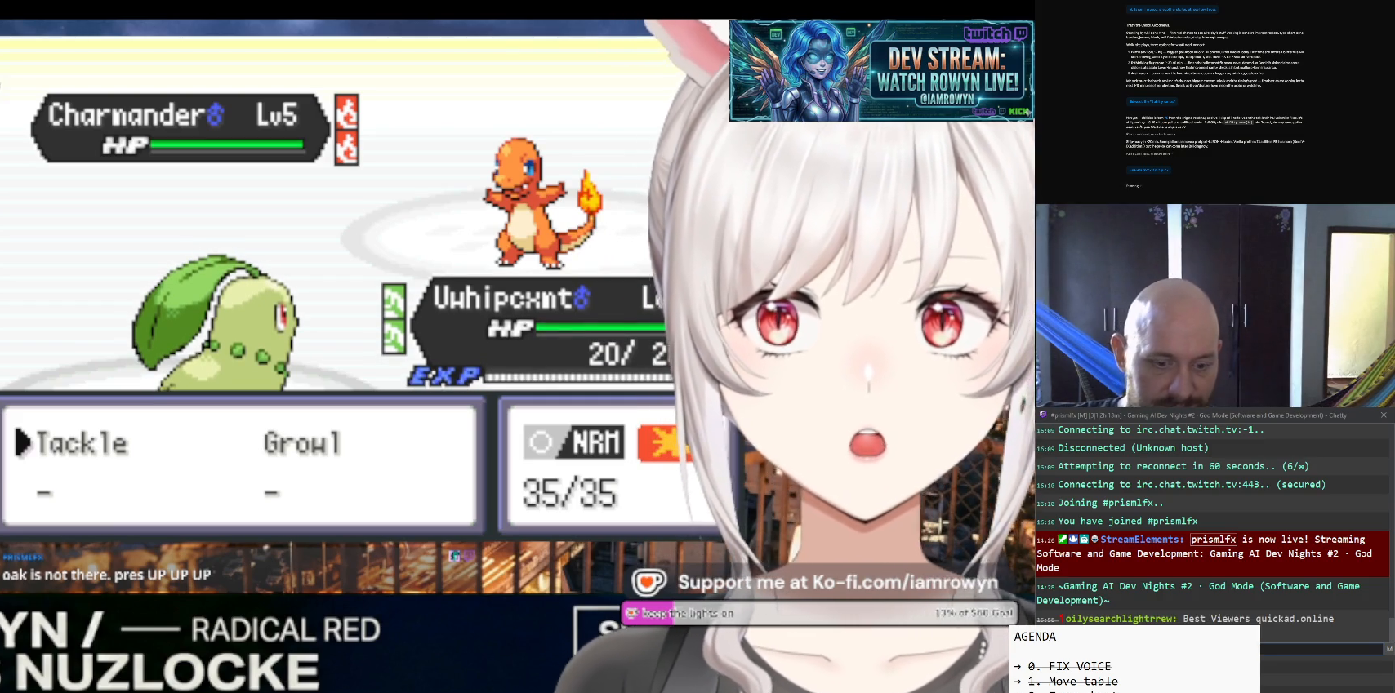
{"buttons": ["DPAD_UP"], "events": []}
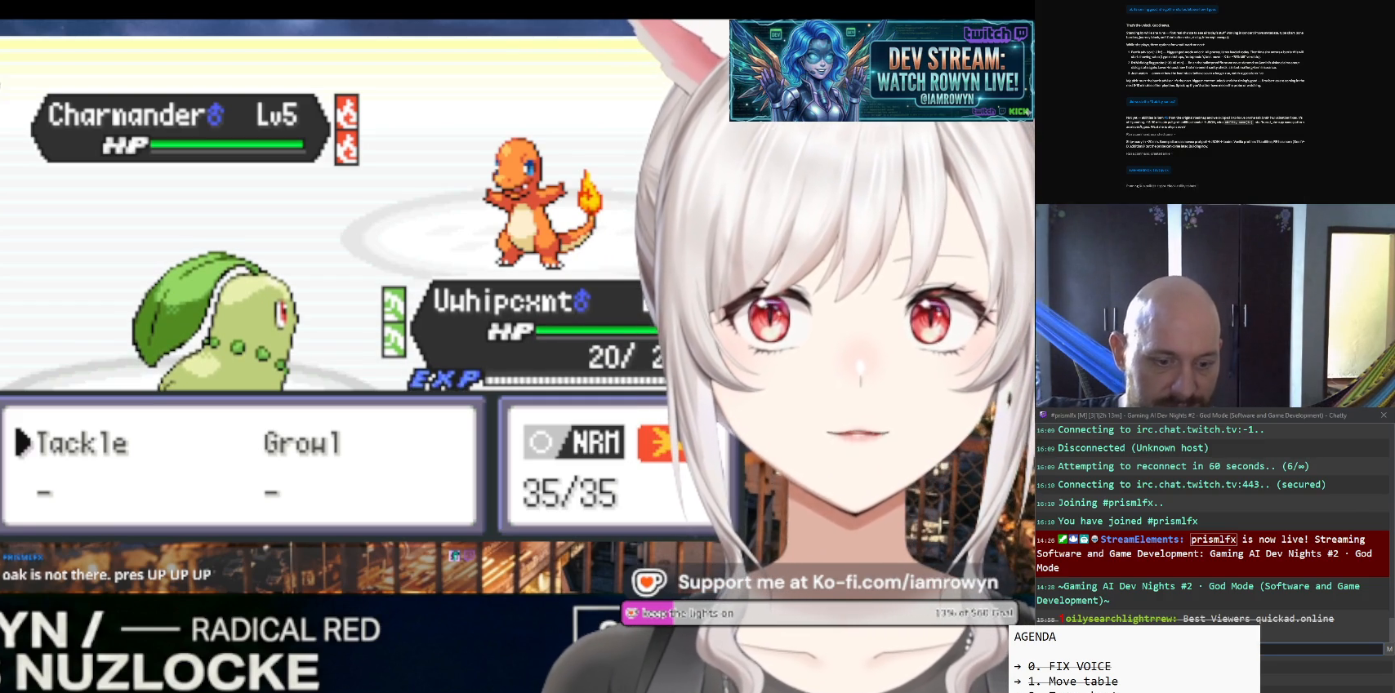
{"buttons": ["DPAD_UP"], "events": []}
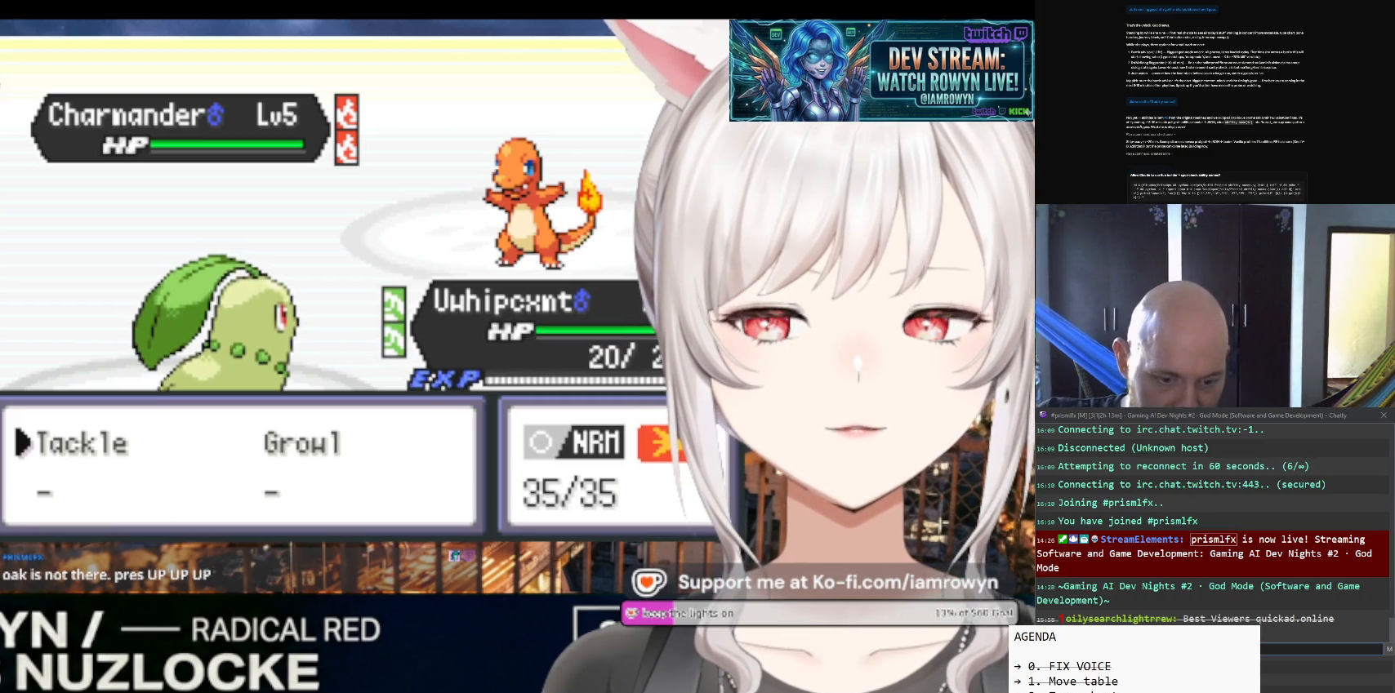
{"buttons": ["DPAD_UP"], "events": []}
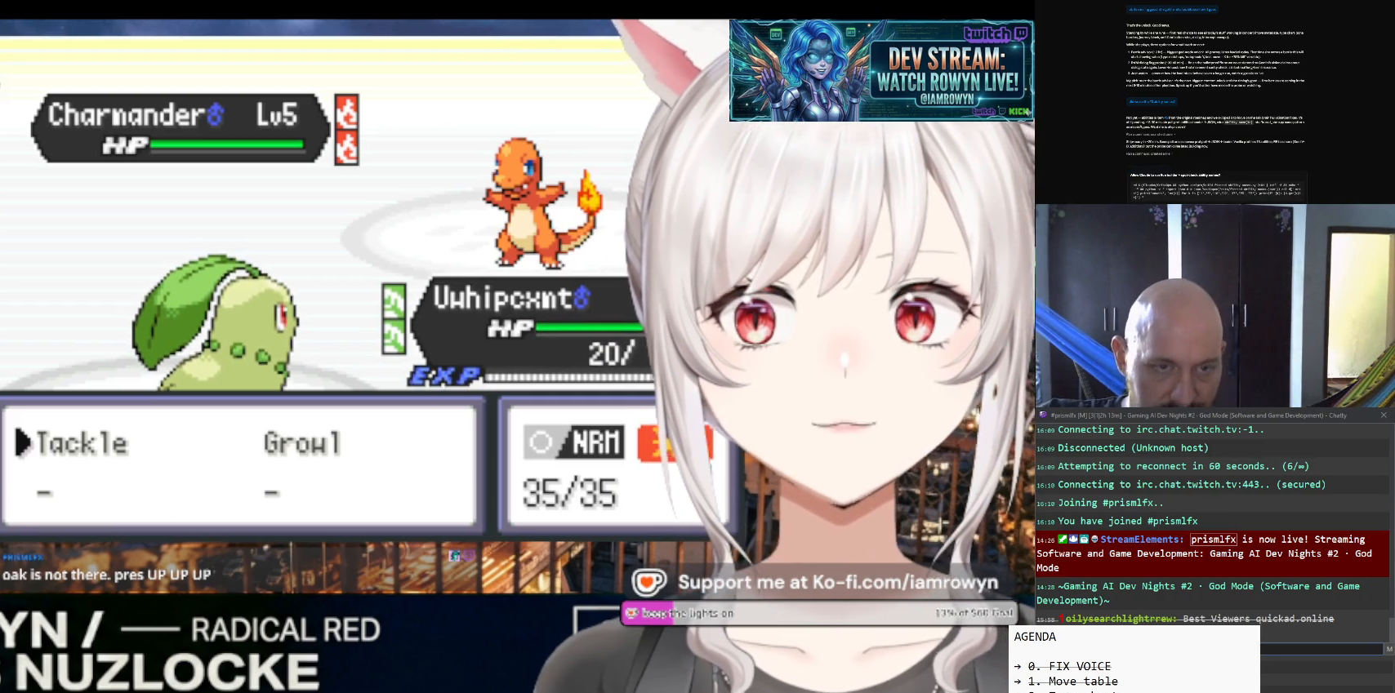
{"buttons": ["DPAD_UP"], "events": []}
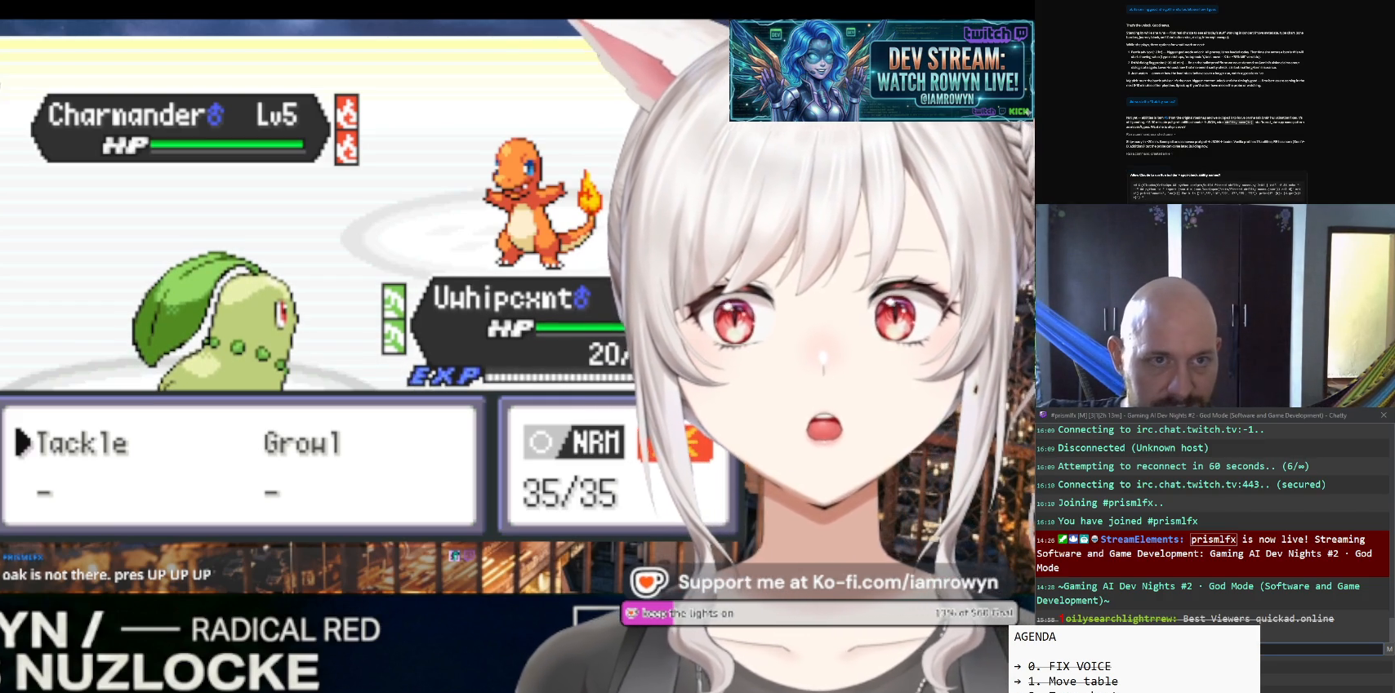
{"buttons": ["DPAD_UP"], "events": []}
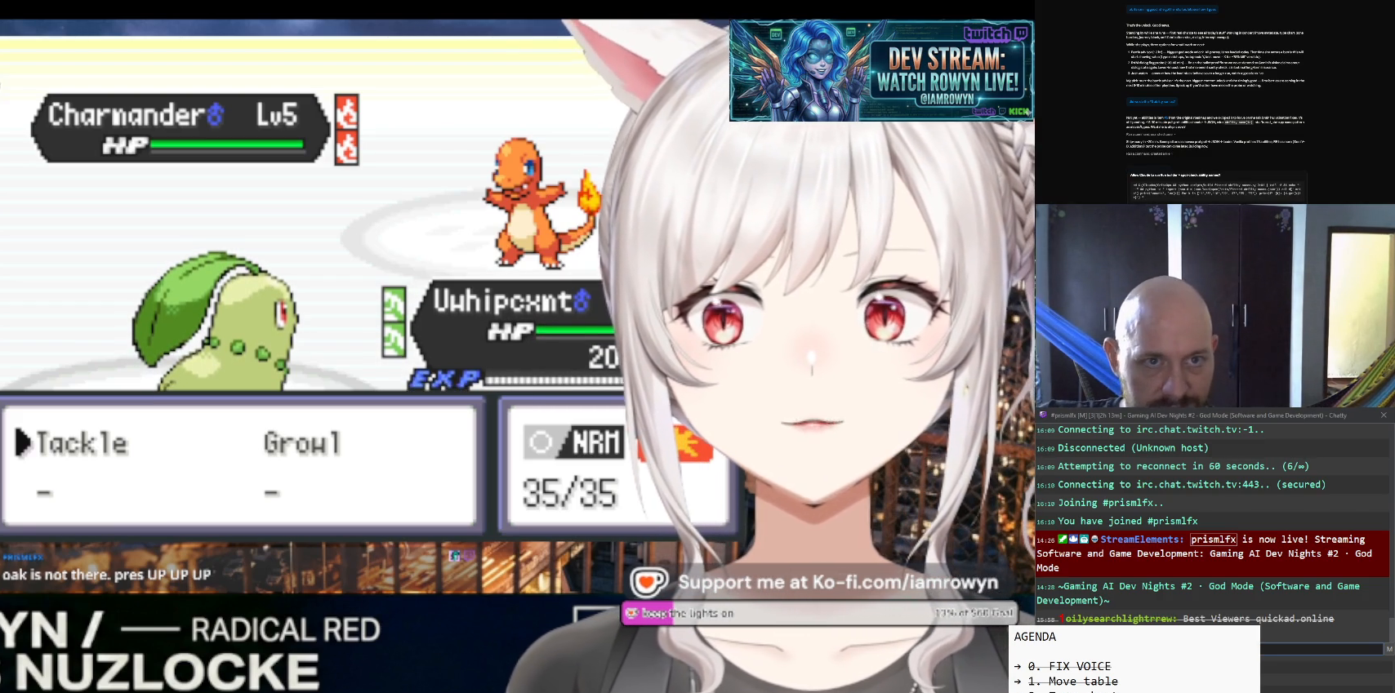
{"buttons": ["DPAD_UP"], "events": []}
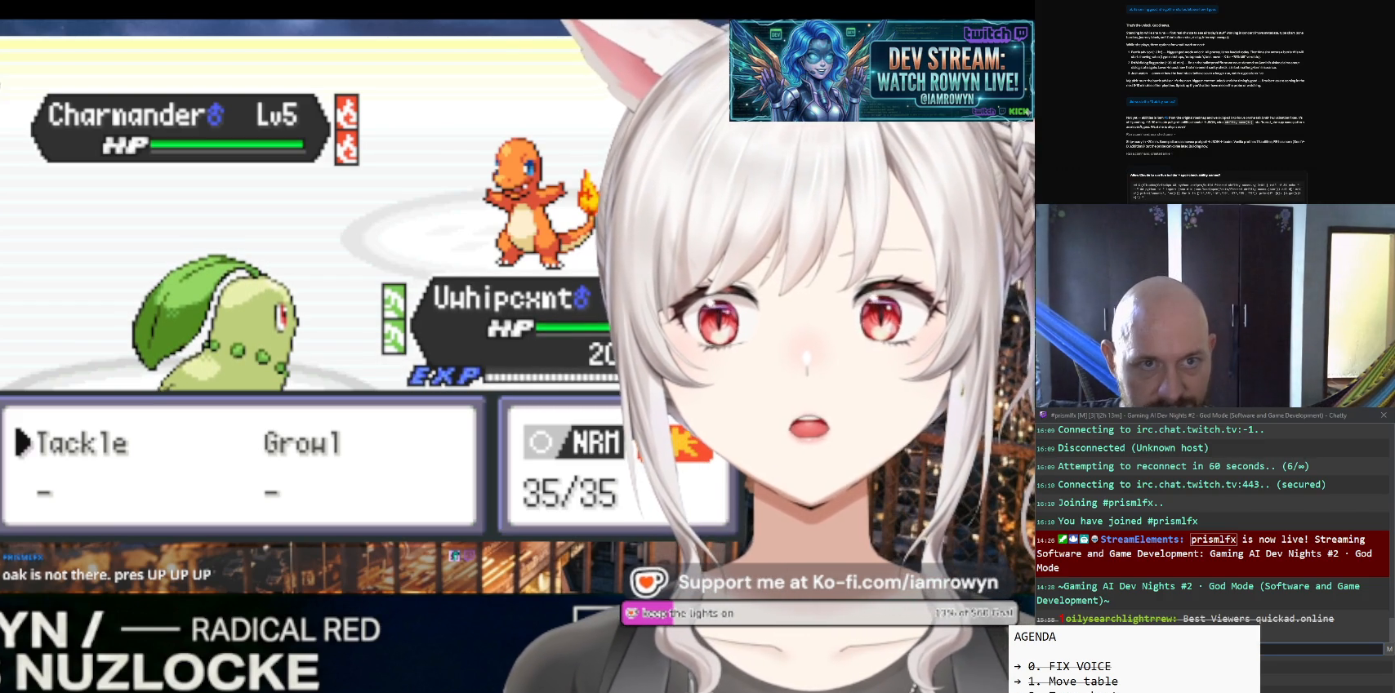
{"buttons": ["DPAD_UP"], "events": []}
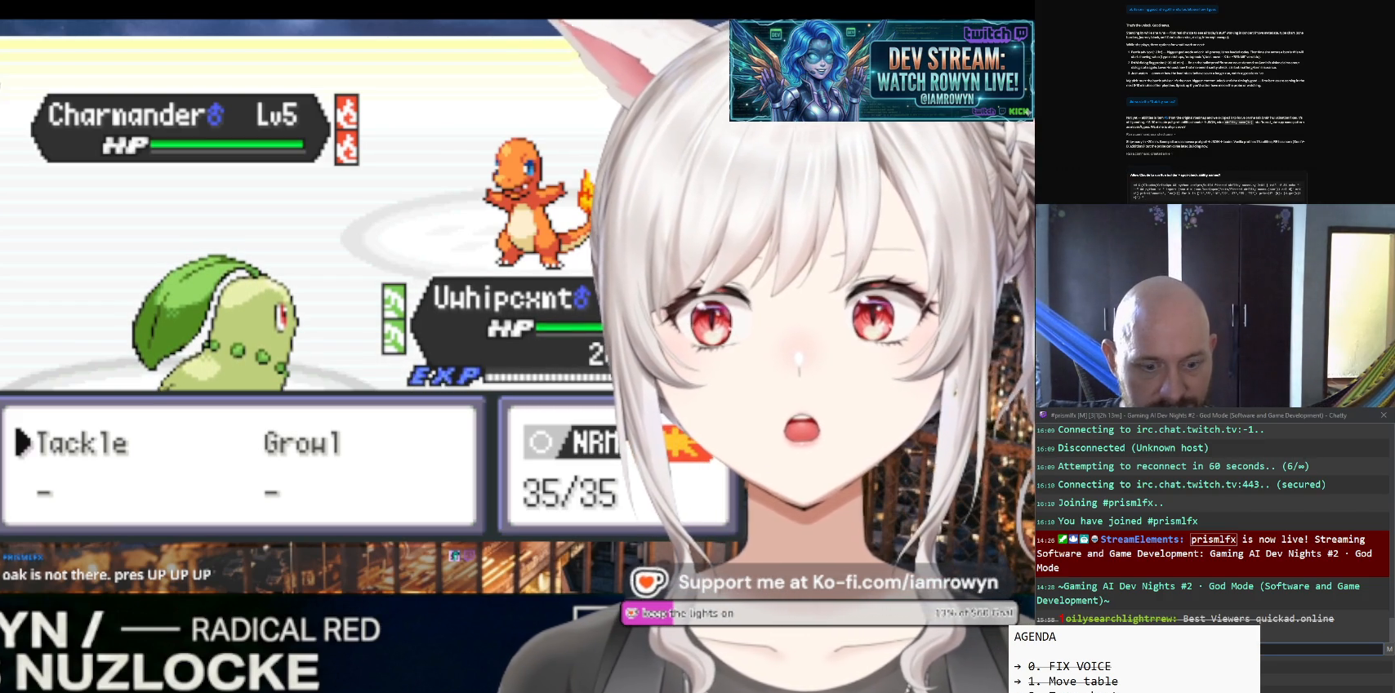
{"buttons": ["DPAD_UP"], "events": []}
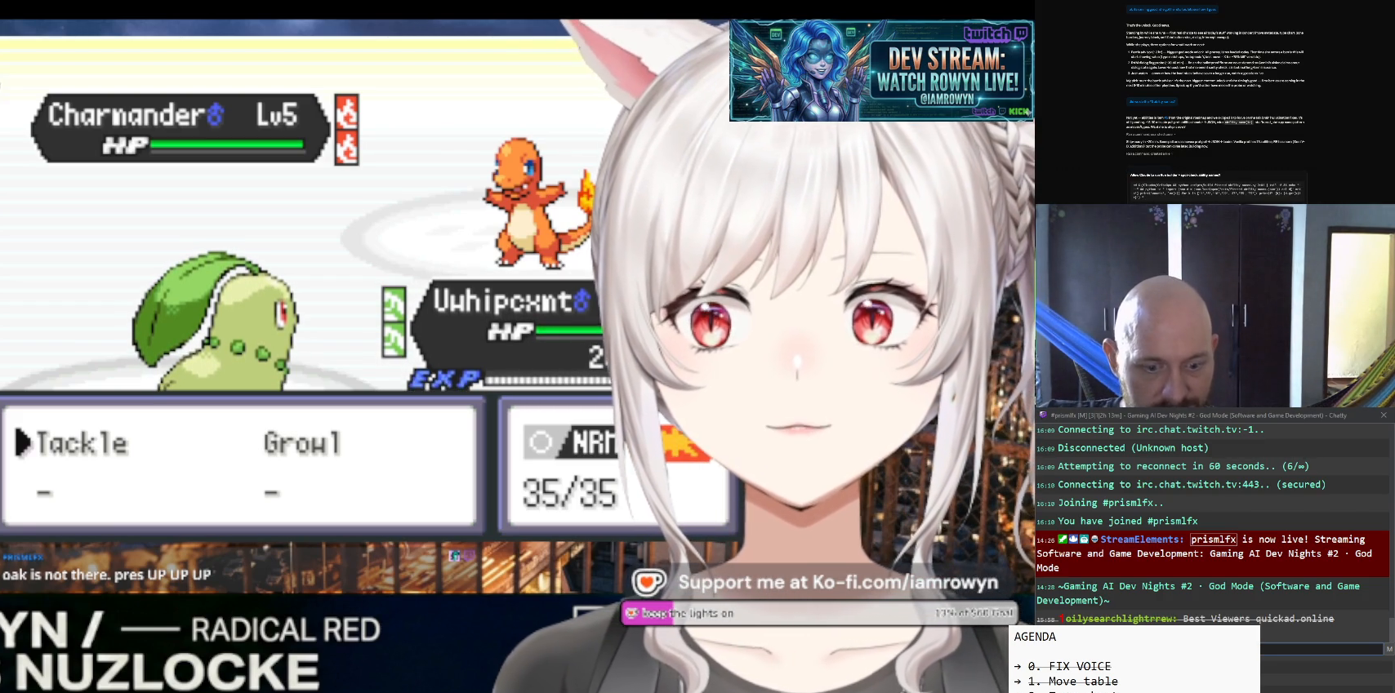
{"buttons": ["DPAD_UP"], "events": []}
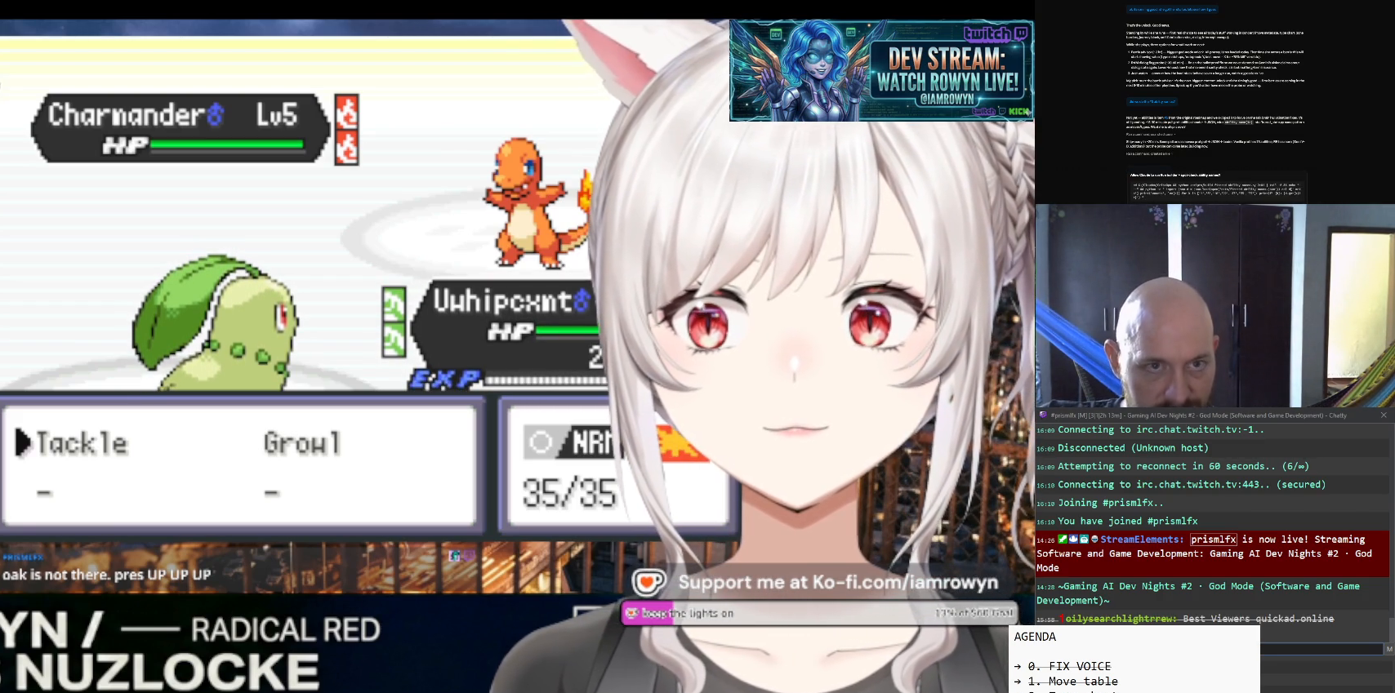
{"buttons": ["DPAD_UP"], "events": []}
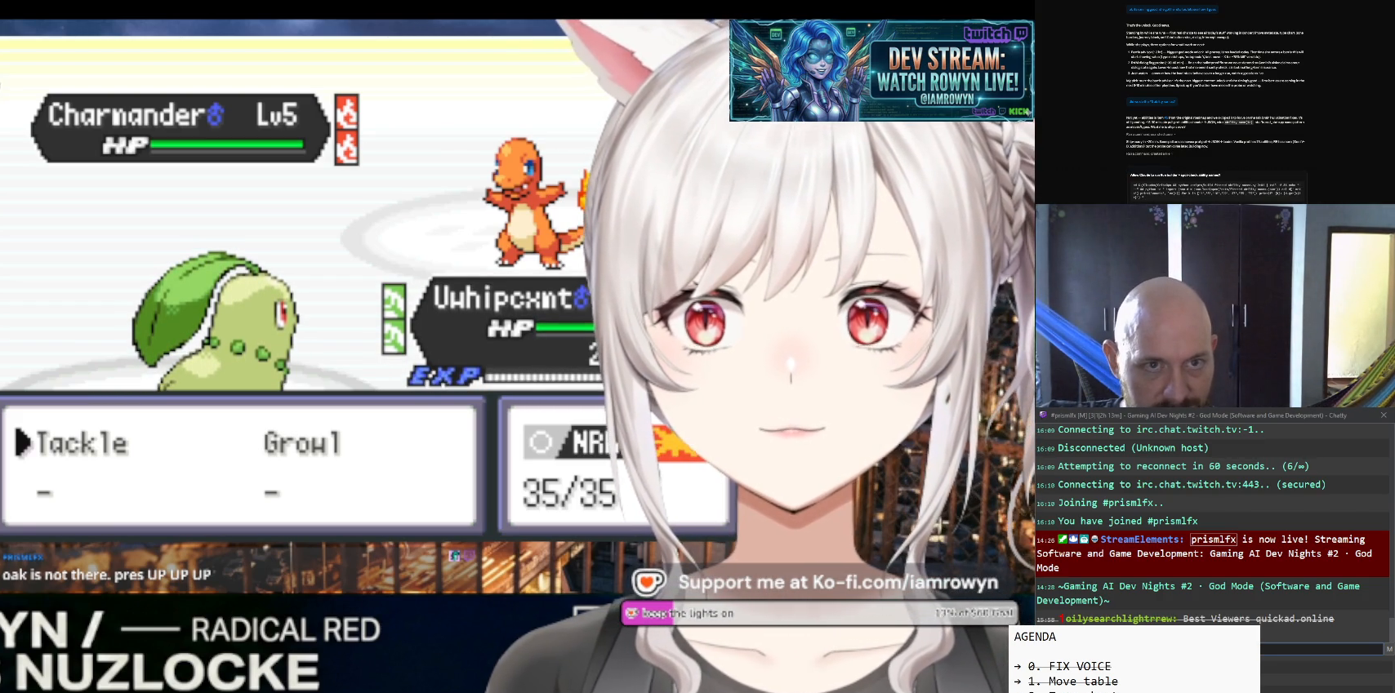
{"buttons": ["DPAD_UP"], "events": []}